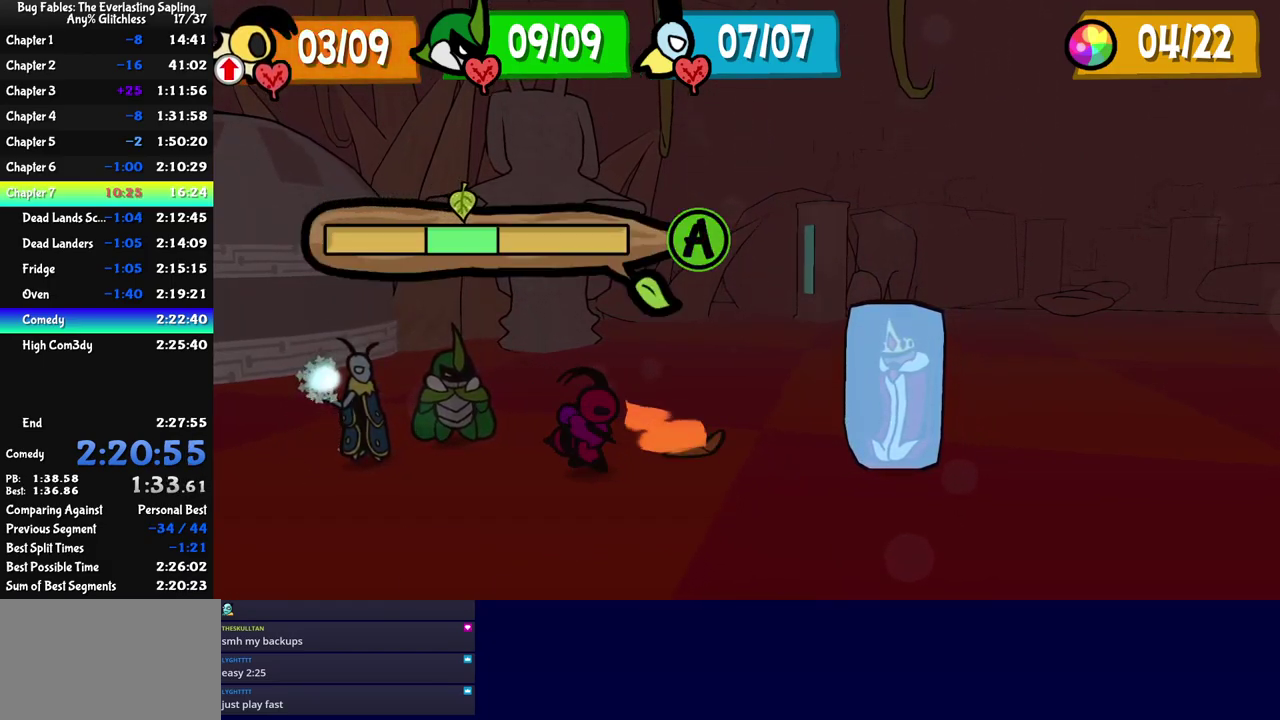
Gameplay with a controller (Nintendo layout); each line is a JSON object with the inputs held at the frame after it. "events" lists button and stick changes between this image and that frame as [ms after this image, input, new state], when the widget could be followed in between. Not read: L3 R3 left_stick.
{"buttons": ["C_RIGHT"], "events": [[83, "C_RIGHT", "down"]]}
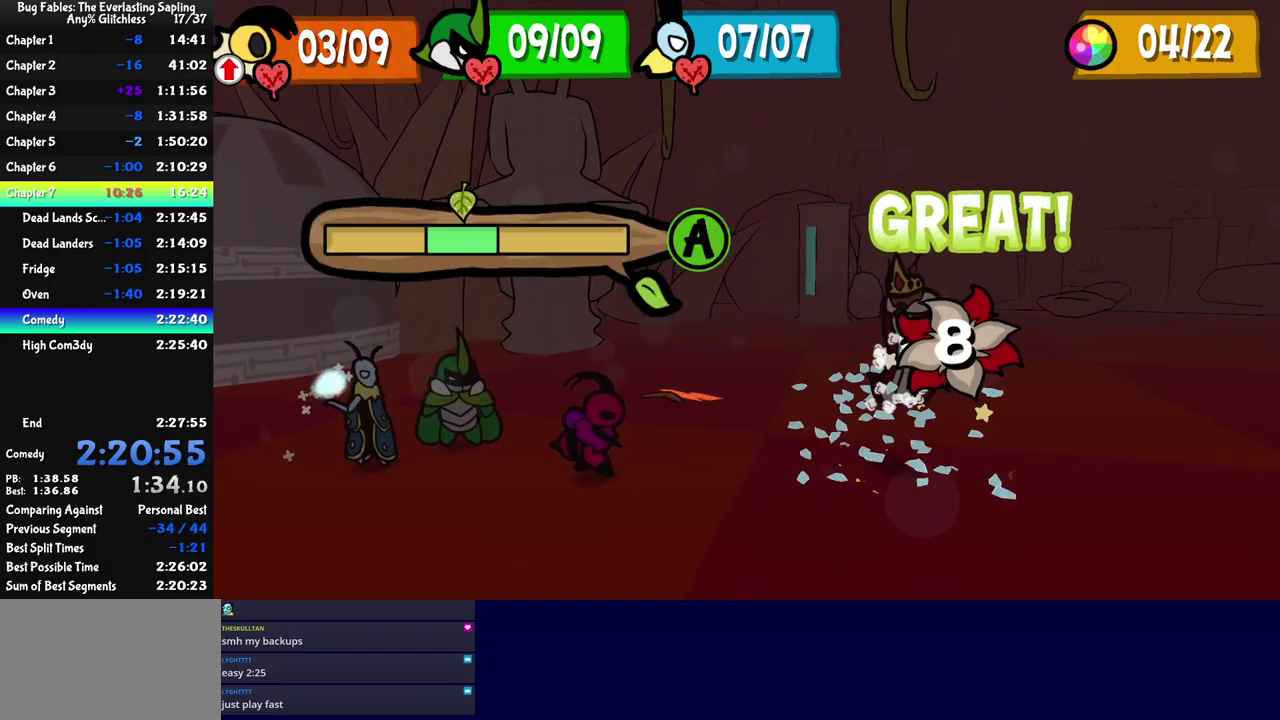
{"buttons": ["C_RIGHT"], "events": []}
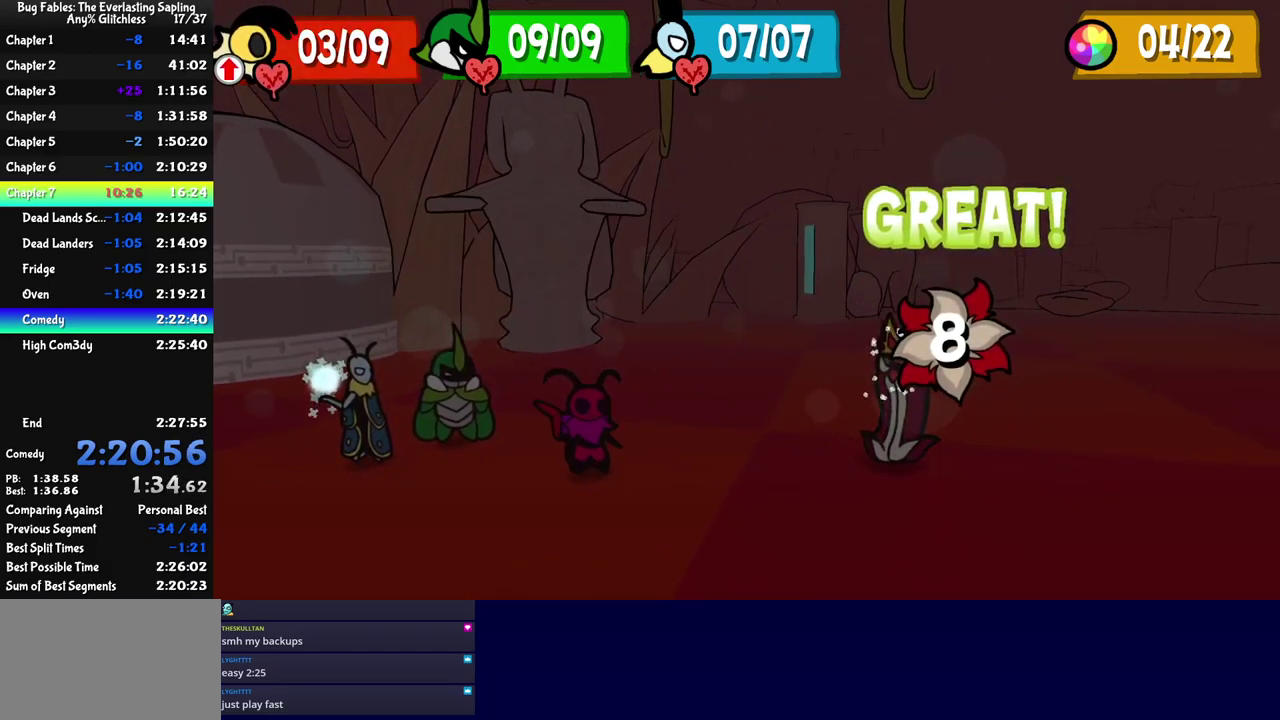
{"buttons": ["C_RIGHT"], "events": []}
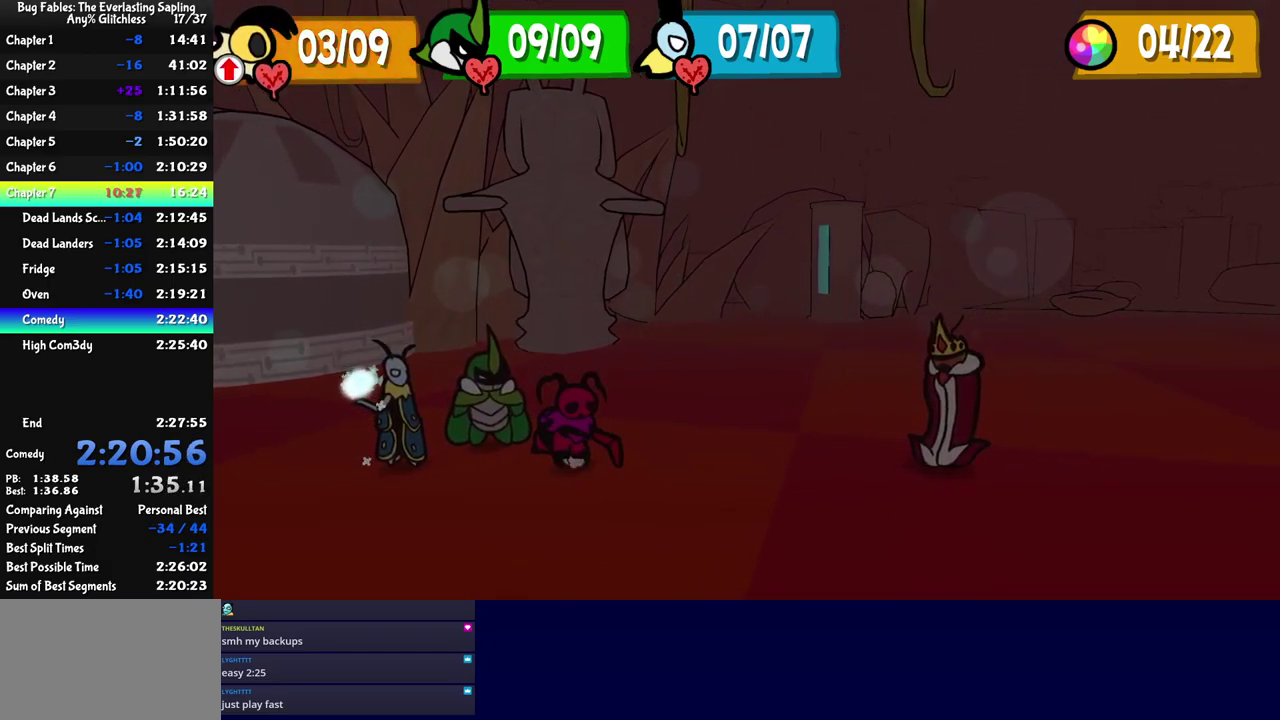
{"buttons": ["C_RIGHT"], "events": []}
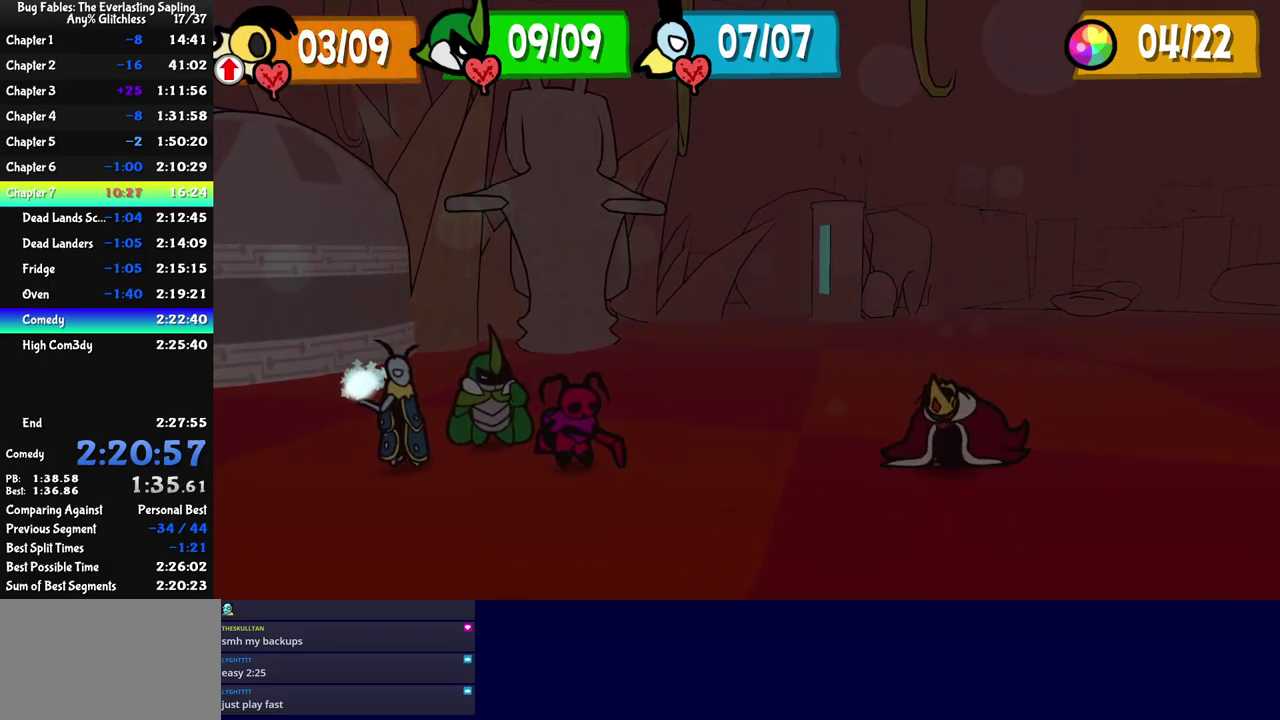
{"buttons": ["C_RIGHT"], "events": []}
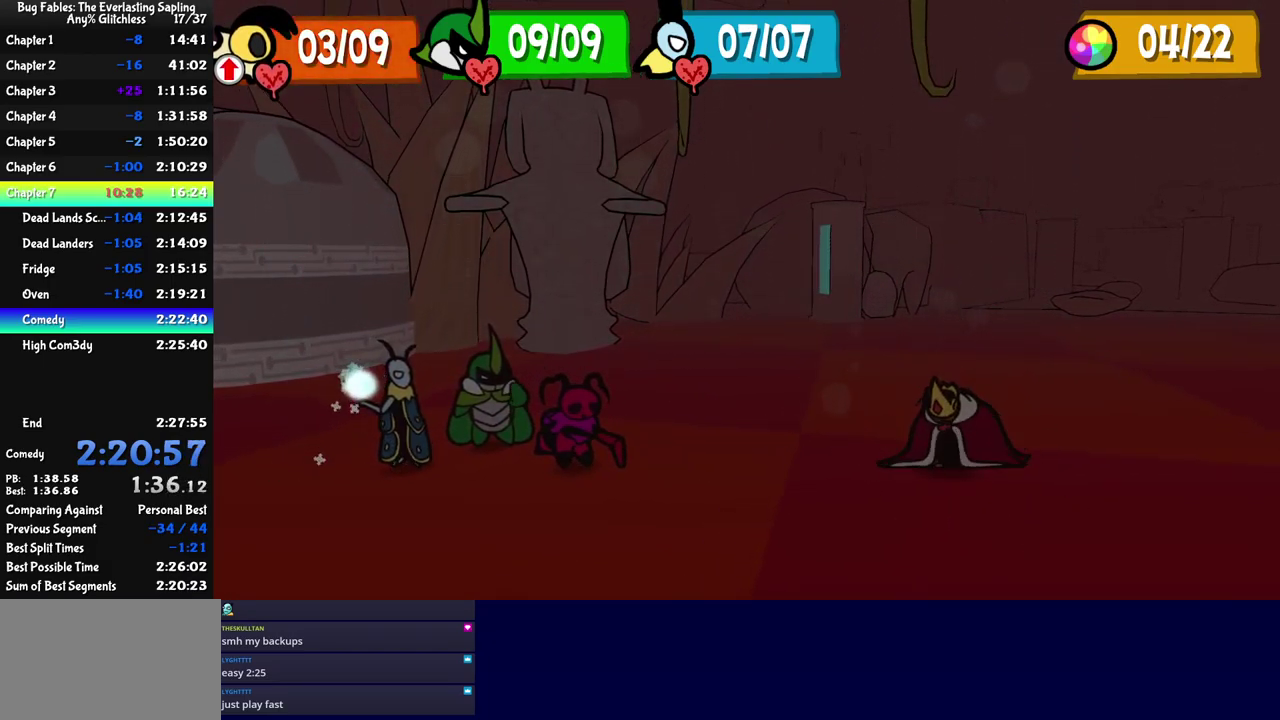
{"buttons": ["C_RIGHT"], "events": []}
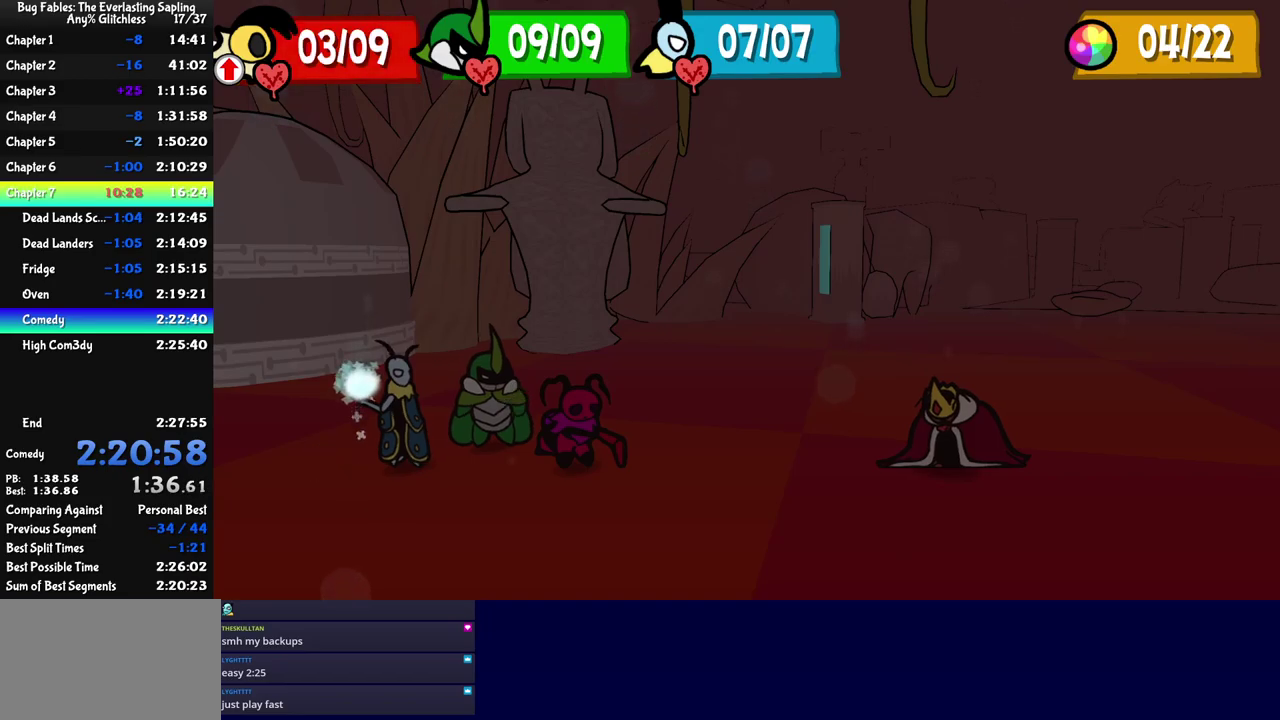
{"buttons": ["C_RIGHT"], "events": []}
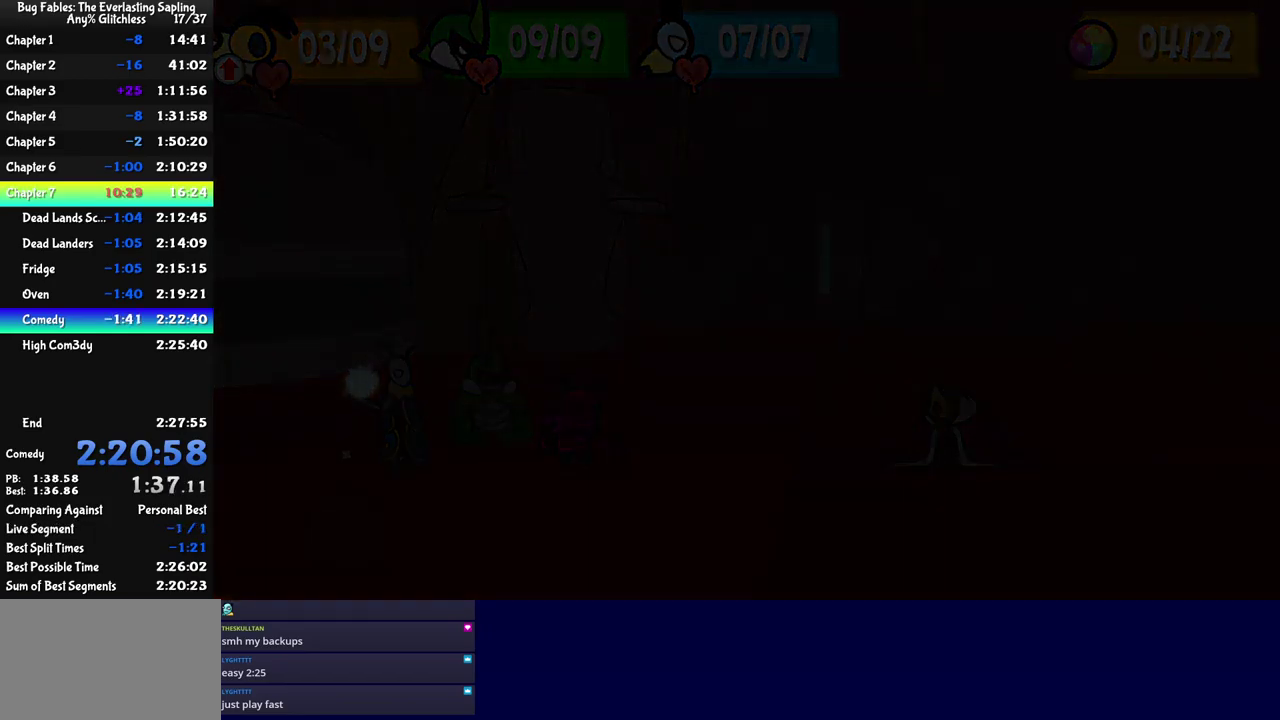
{"buttons": ["C_RIGHT"], "events": []}
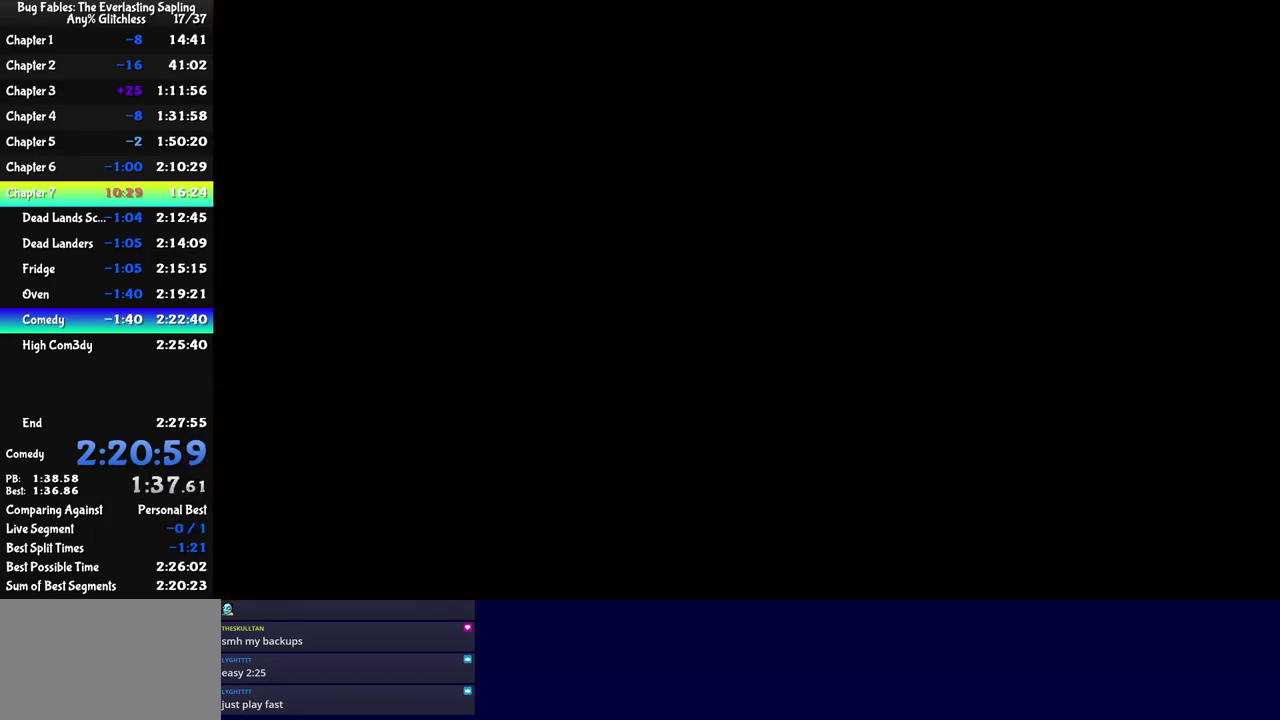
{"buttons": ["C_RIGHT"], "events": []}
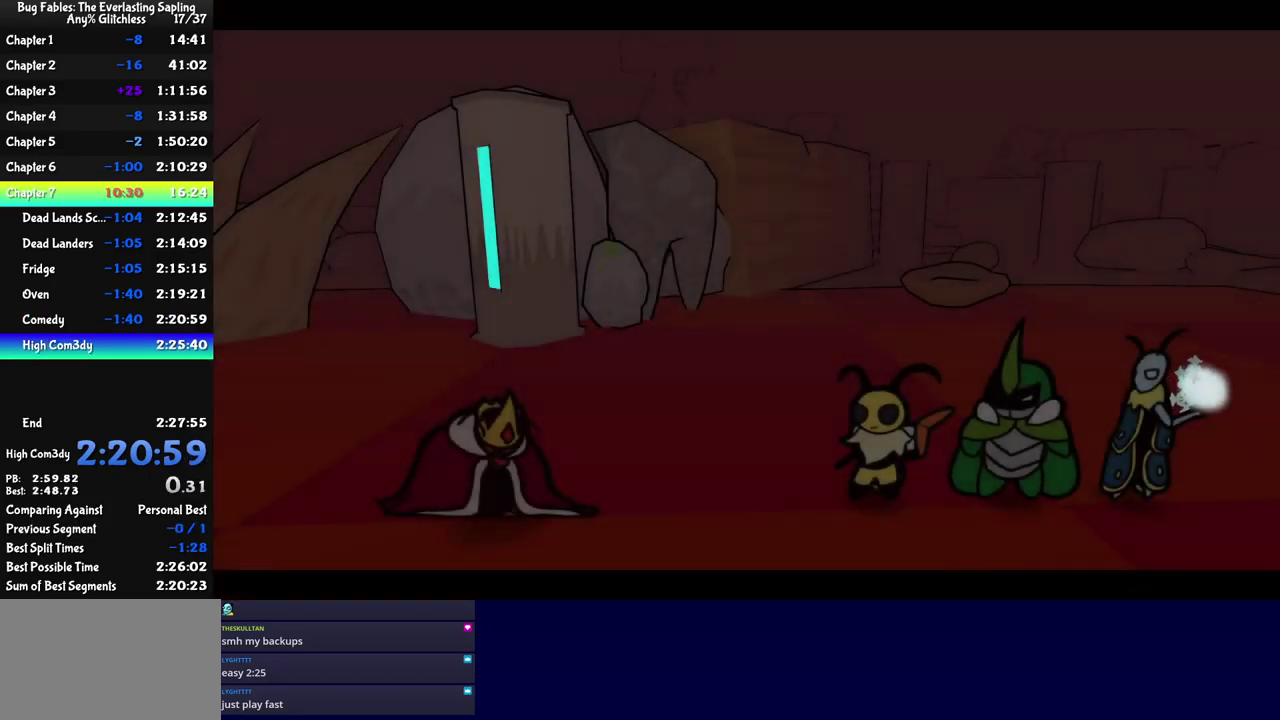
{"buttons": ["C_RIGHT"], "events": []}
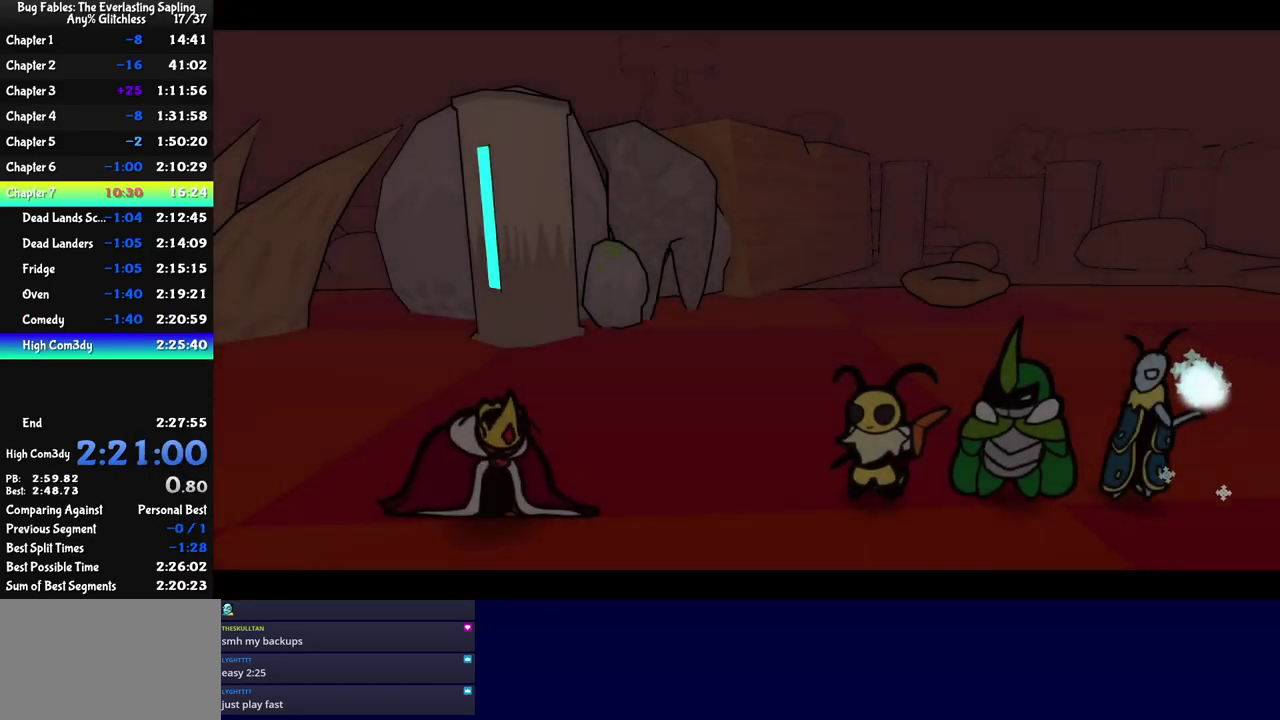
{"buttons": ["C_RIGHT"], "events": []}
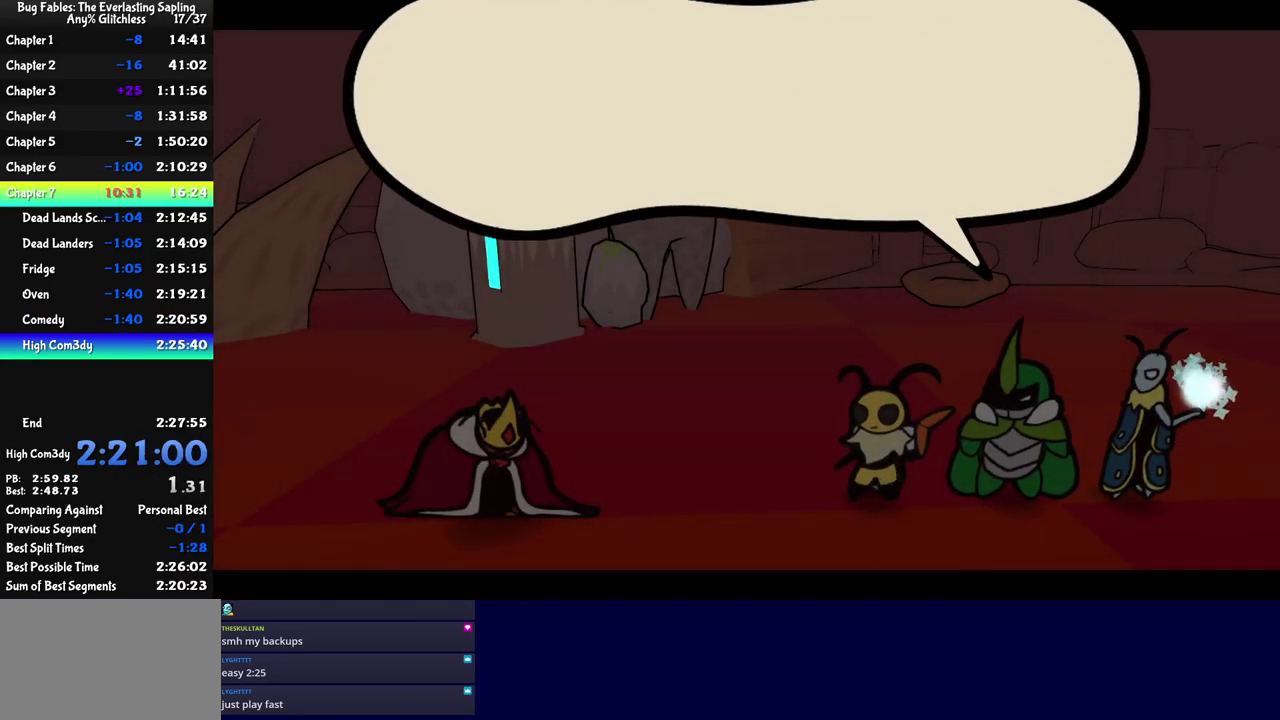
{"buttons": ["C_RIGHT"], "events": []}
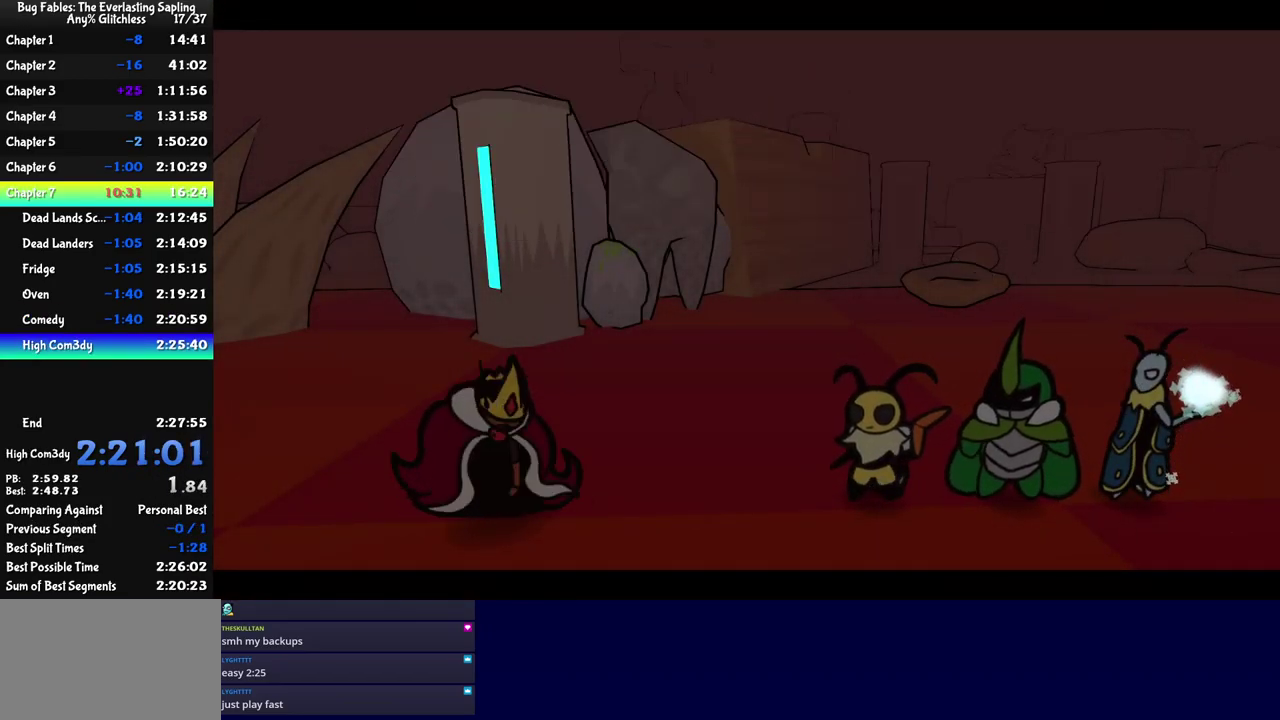
{"buttons": ["C_RIGHT"], "events": []}
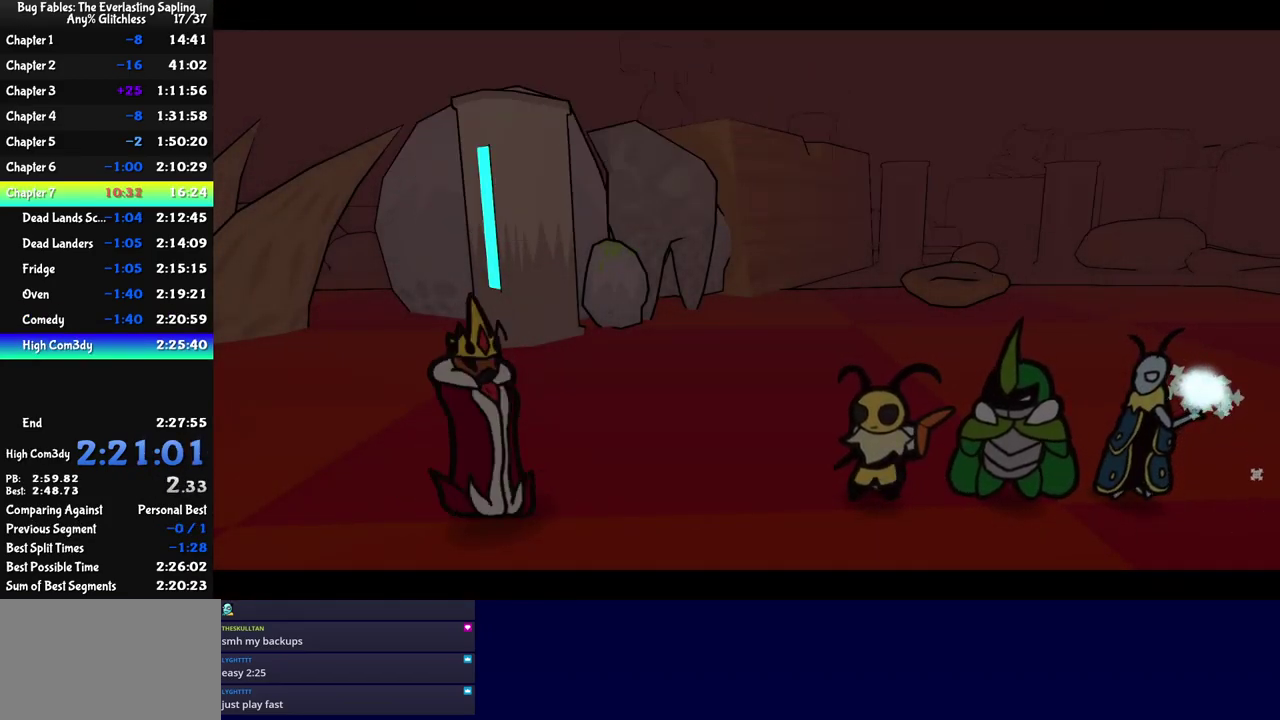
{"buttons": ["C_RIGHT"], "events": []}
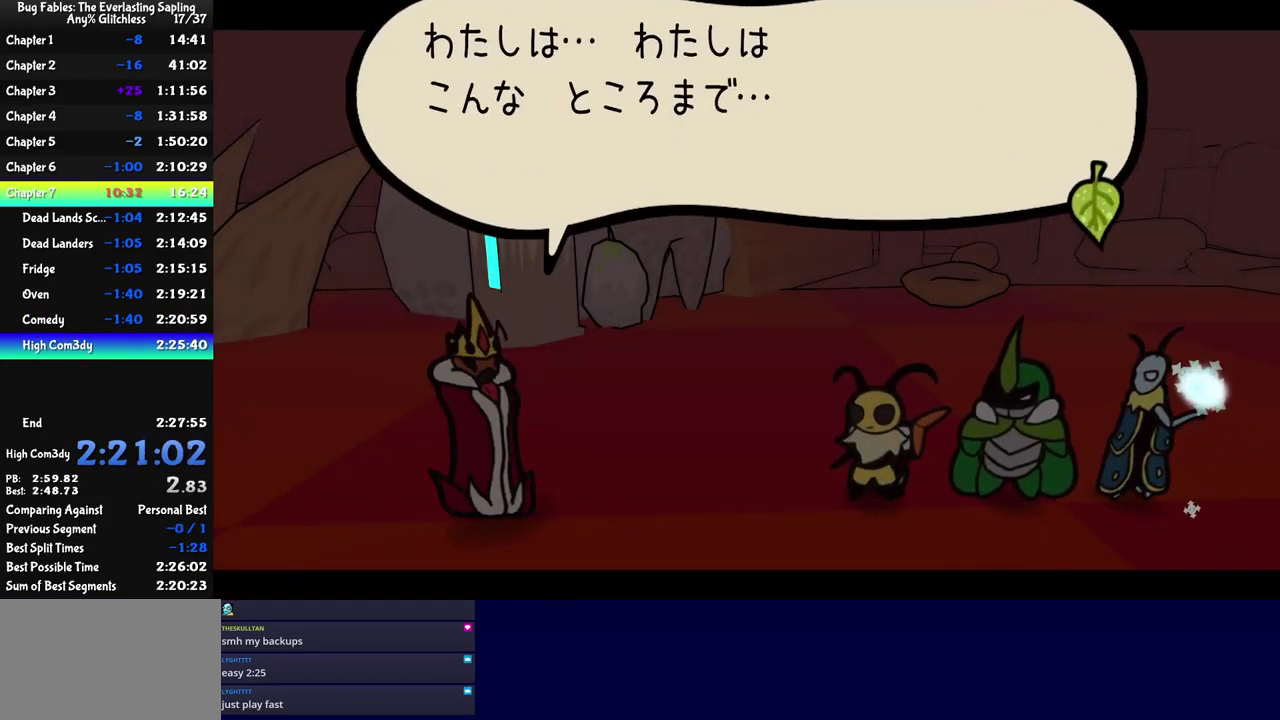
{"buttons": ["C_RIGHT"], "events": []}
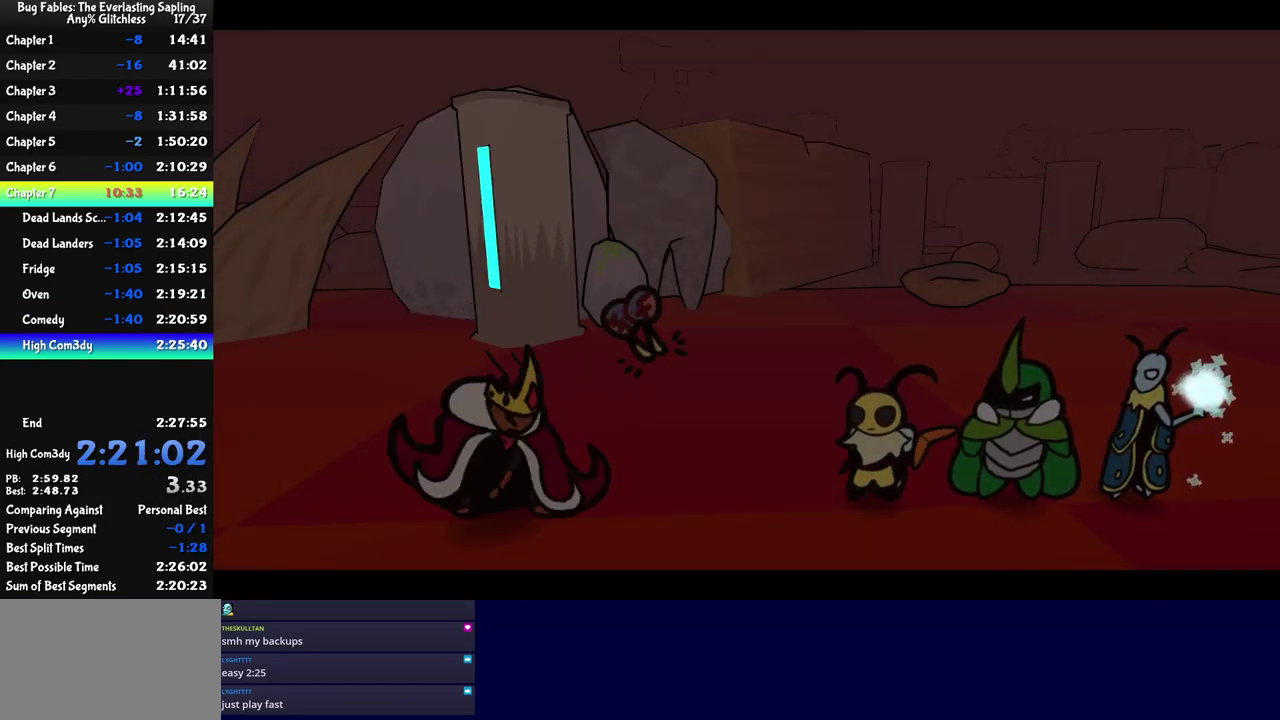
{"buttons": ["C_RIGHT"], "events": []}
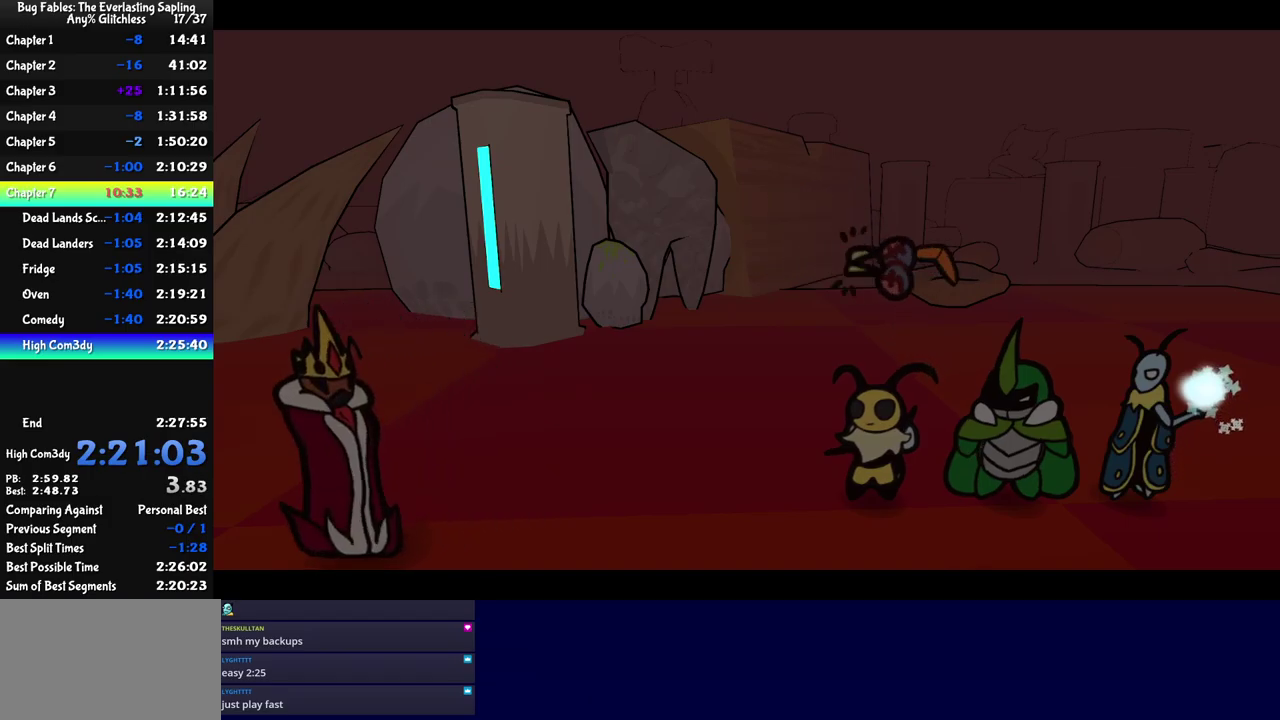
{"buttons": ["C_RIGHT"], "events": []}
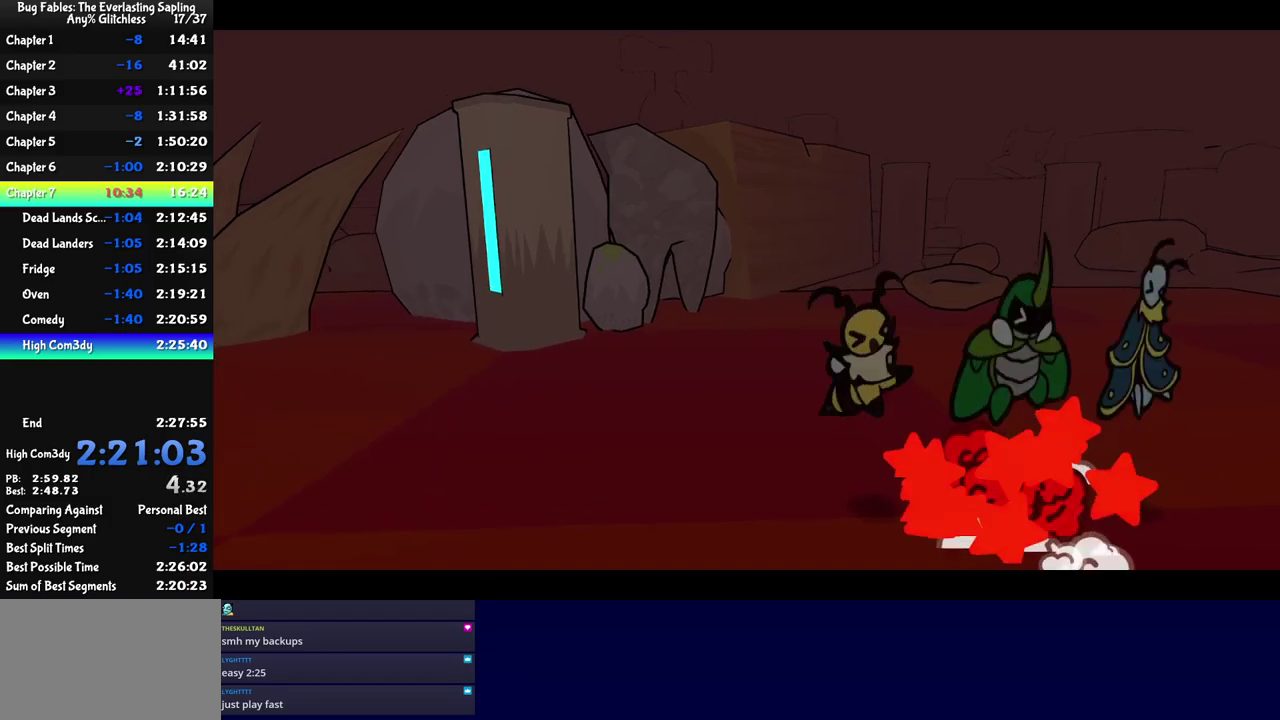
{"buttons": ["C_RIGHT"], "events": []}
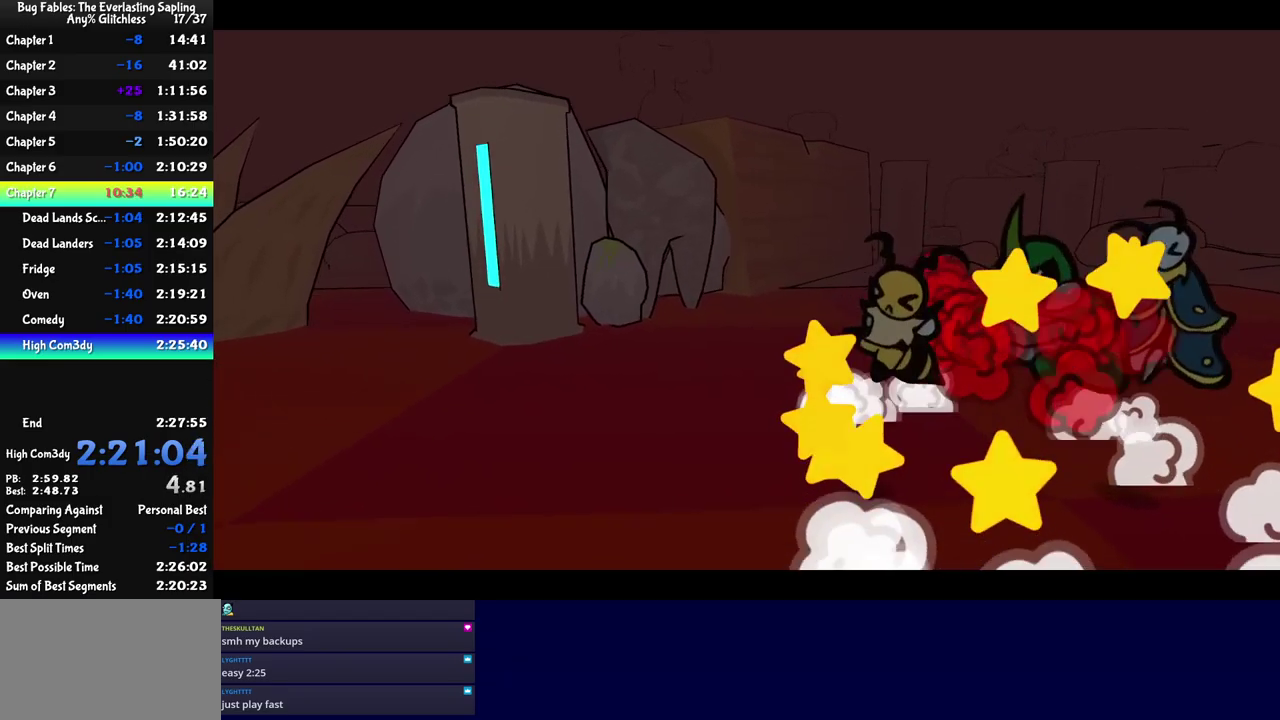
{"buttons": ["C_RIGHT"], "events": []}
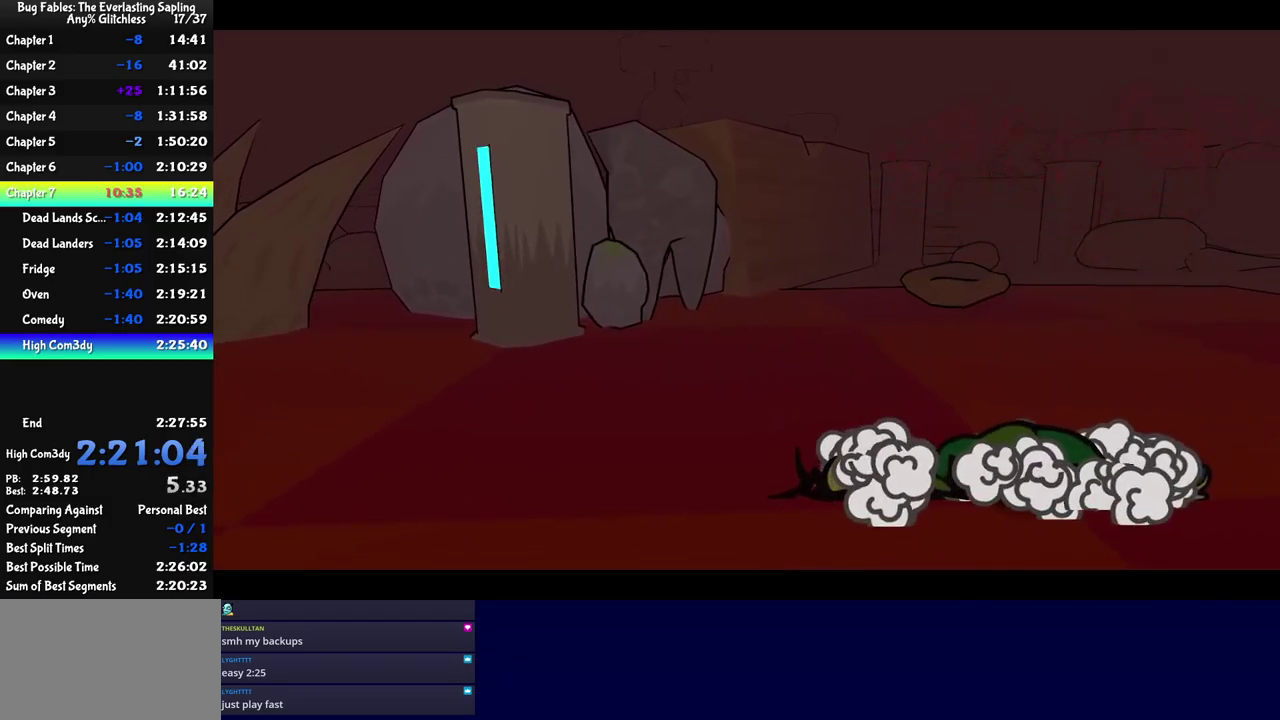
{"buttons": ["C_RIGHT"], "events": []}
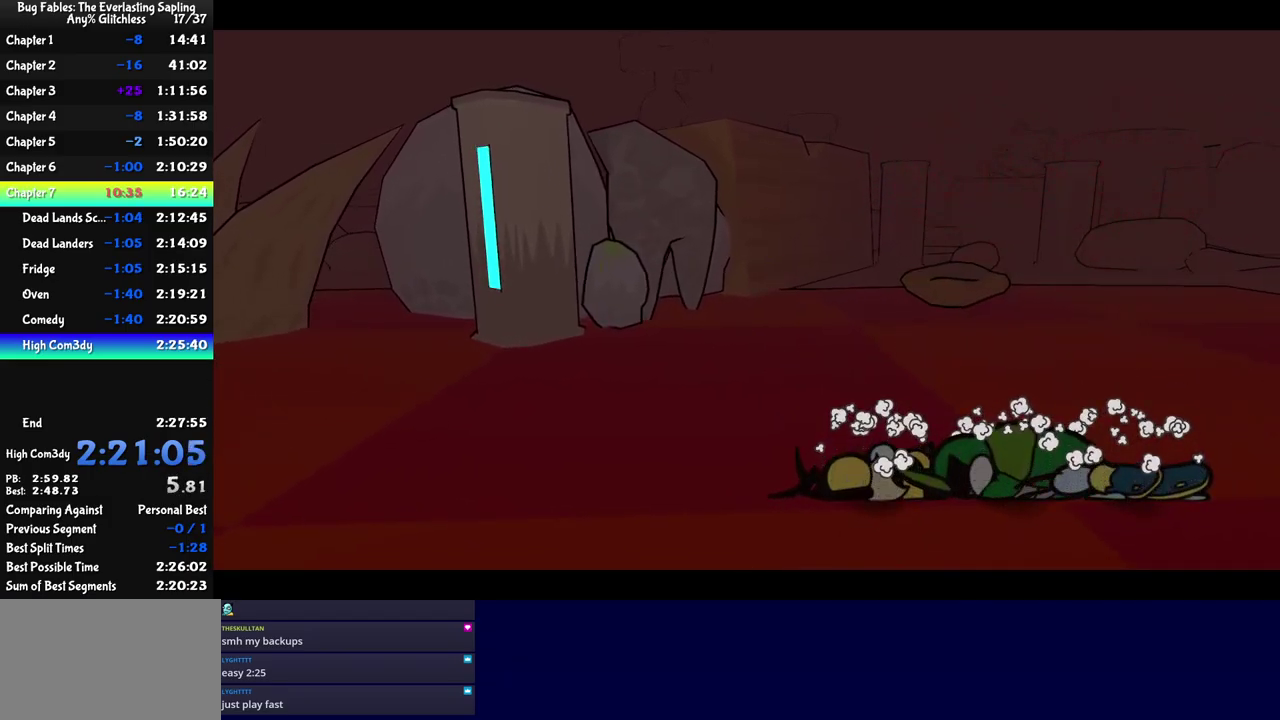
{"buttons": ["C_RIGHT"], "events": []}
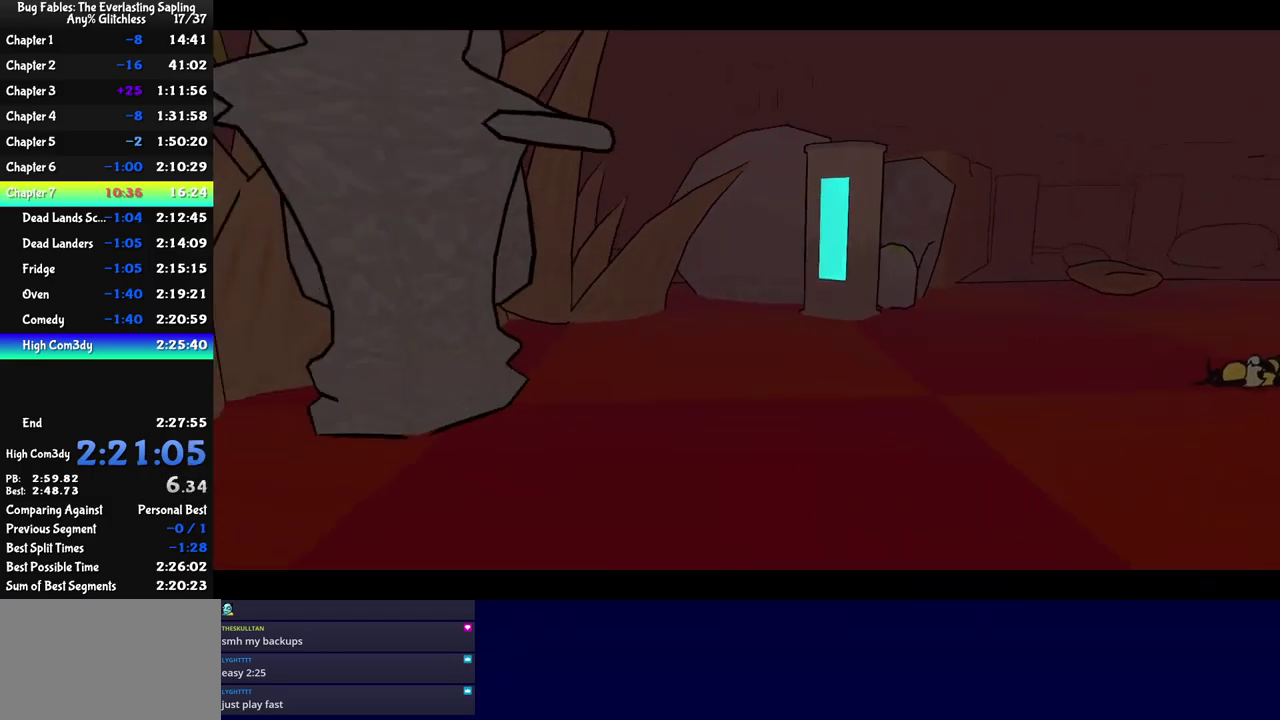
{"buttons": ["C_RIGHT"], "events": []}
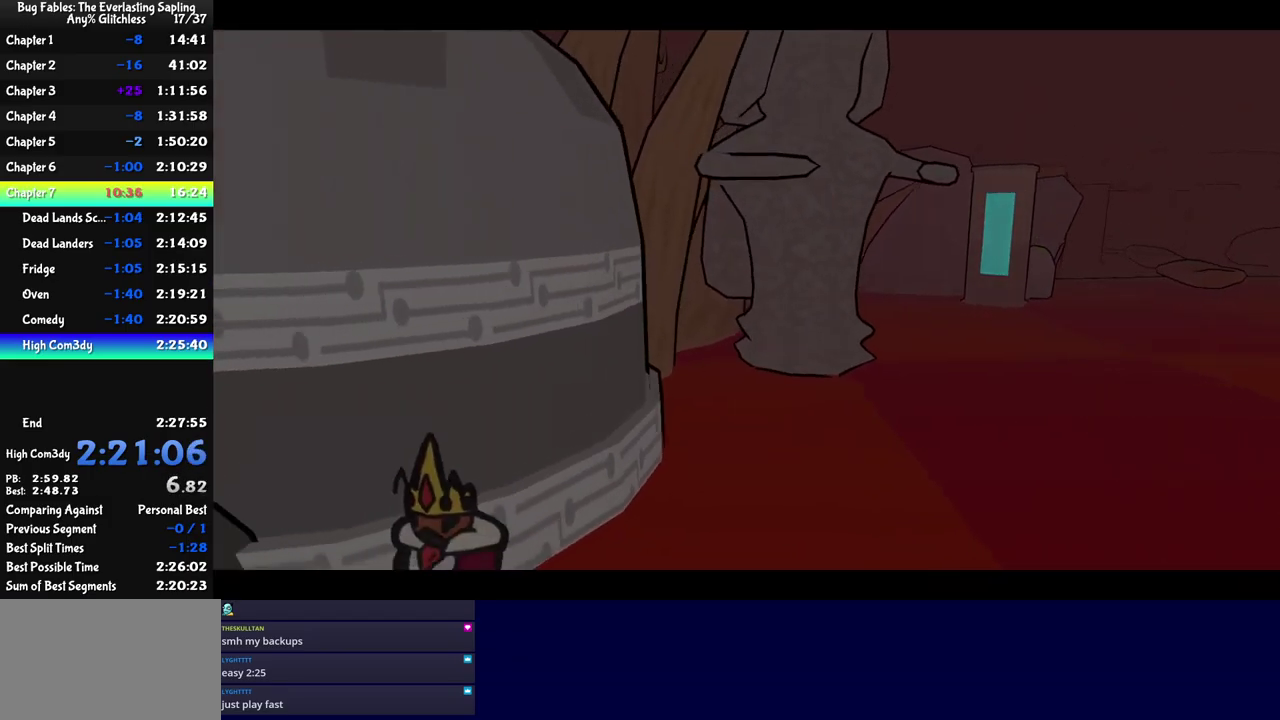
{"buttons": ["C_RIGHT"], "events": []}
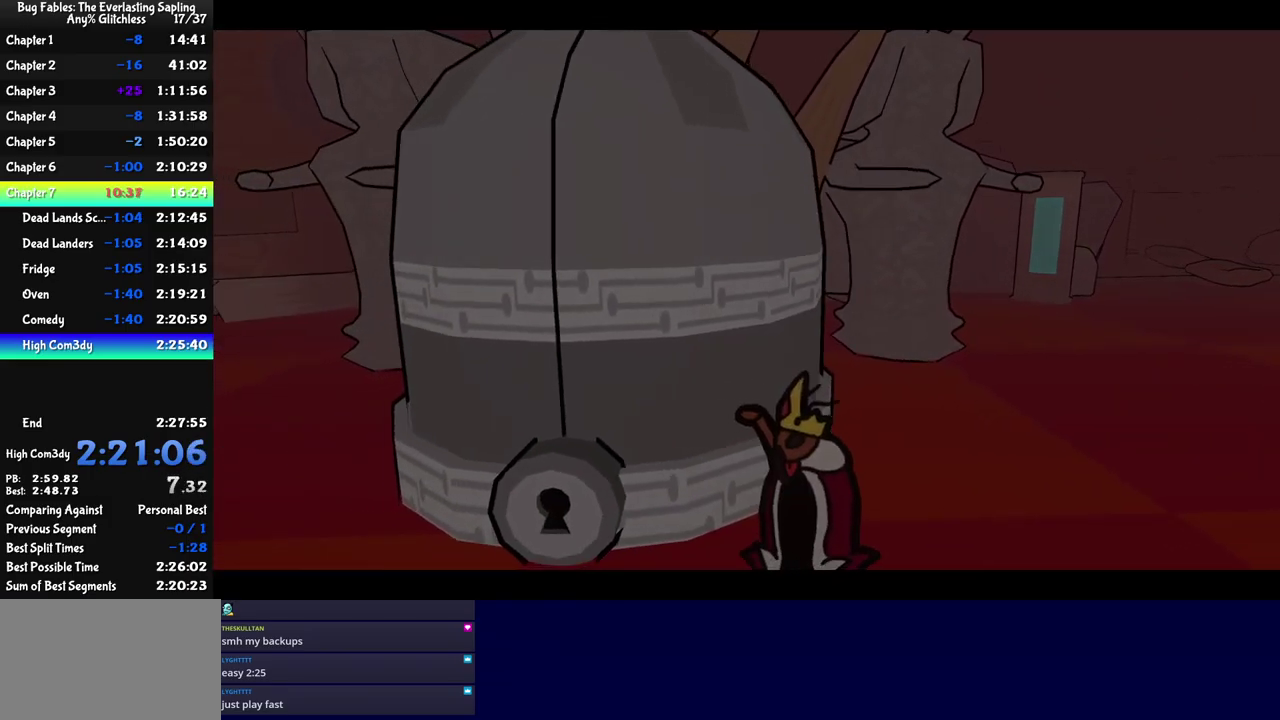
{"buttons": ["C_RIGHT"], "events": []}
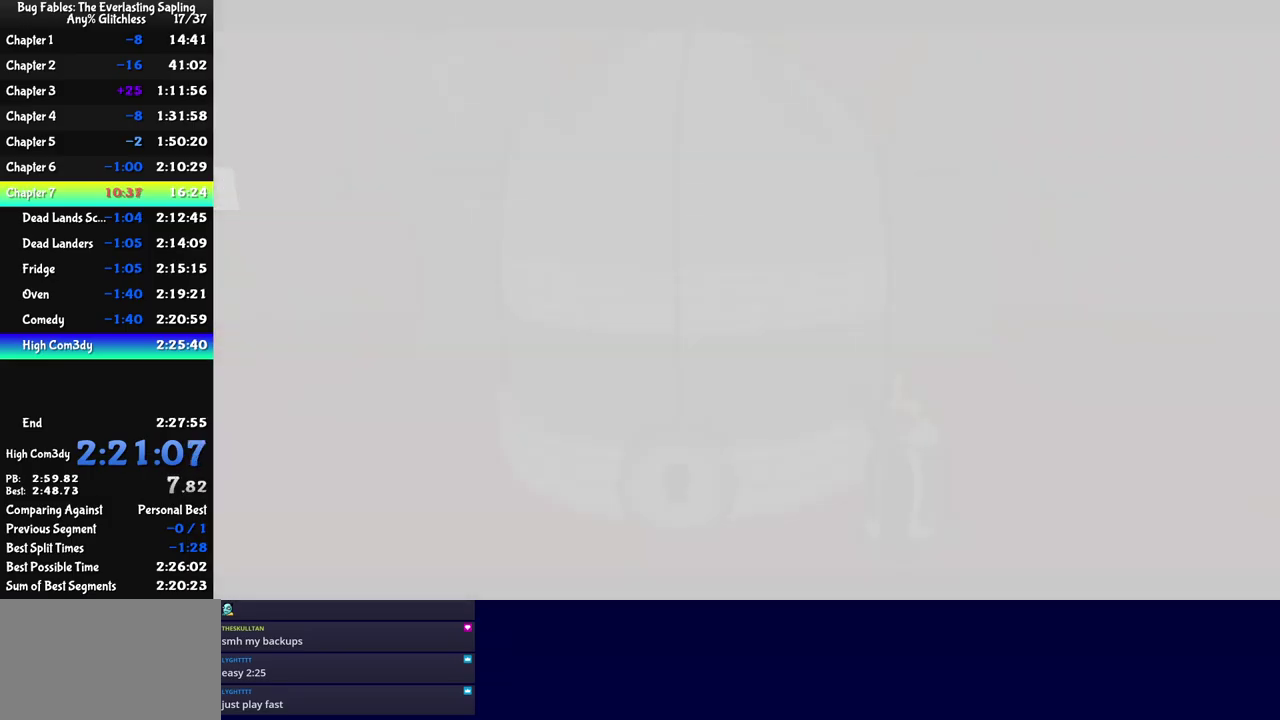
{"buttons": ["C_RIGHT"], "events": []}
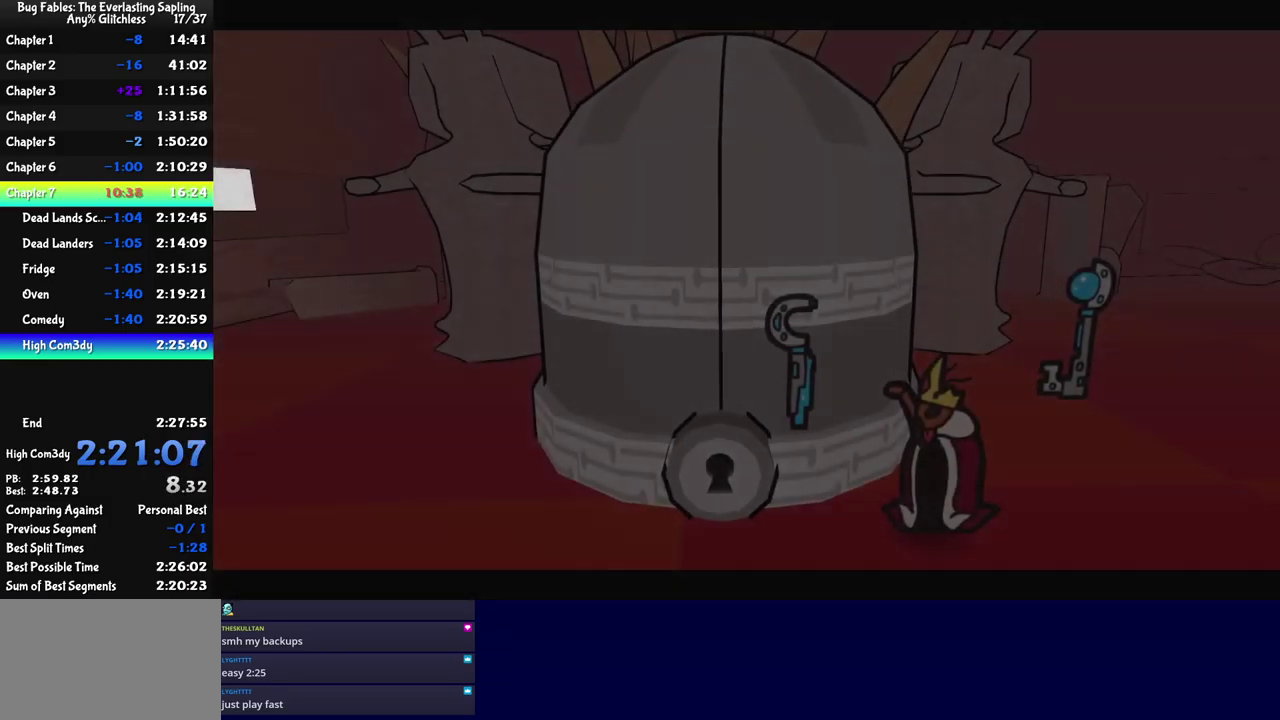
{"buttons": ["C_RIGHT"], "events": []}
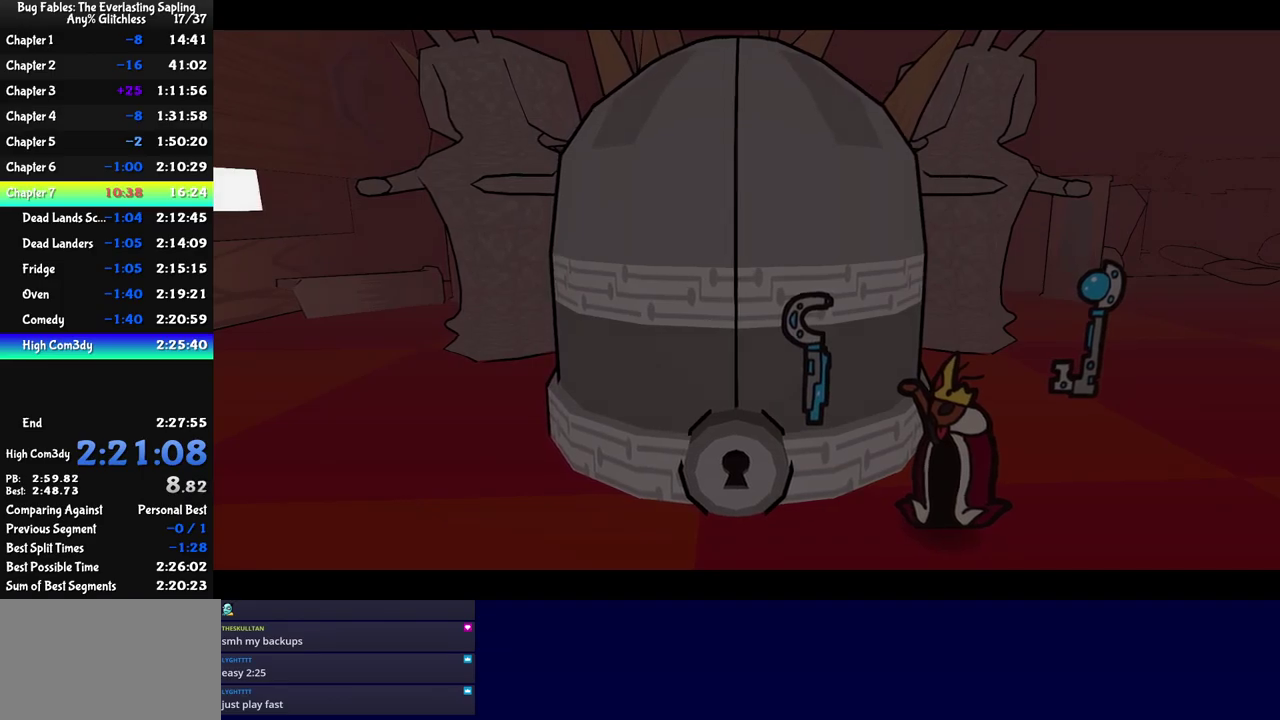
{"buttons": ["C_RIGHT"], "events": []}